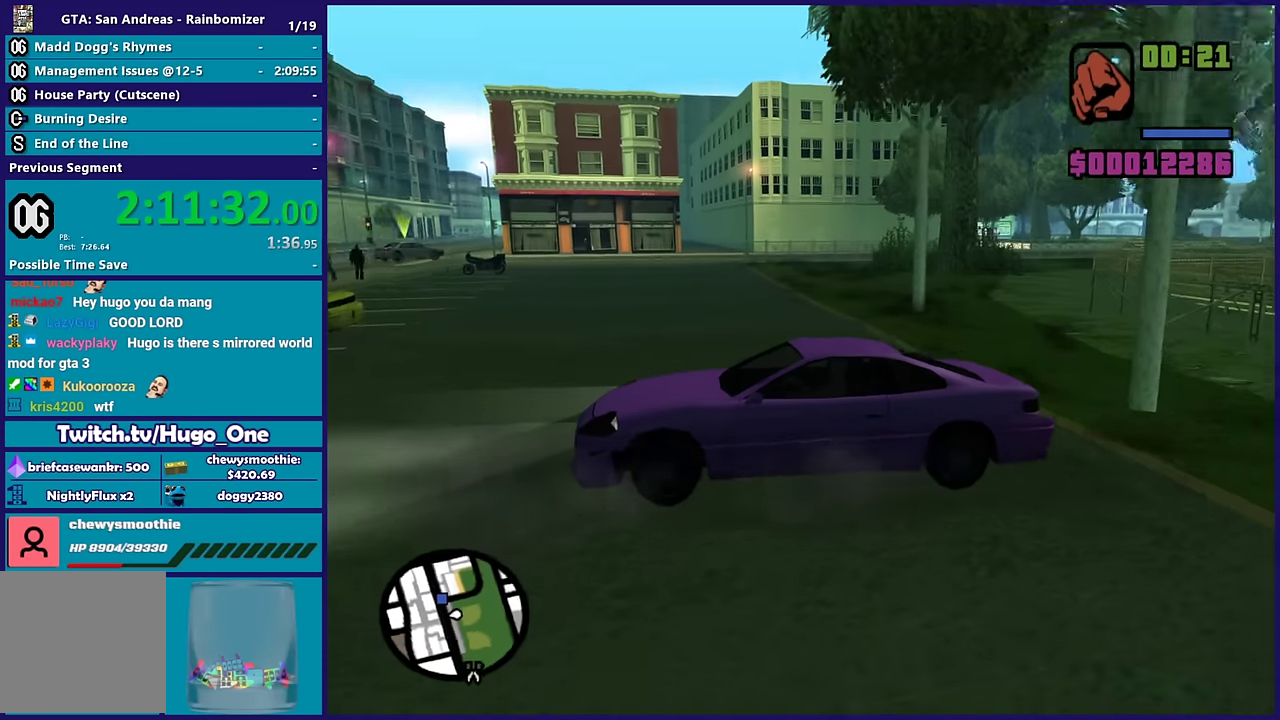
Gameplay with a controller (Xbox layout); each line is a JSON object with the inputs held at the frame after it. "button_events" lists button changes between this image and that frame as [ms after this image, input, new state], when the widget could be followed in between (sticks are given only as held states).
{"buttons": ["R2"], "left_stick": "right", "right_stick": "down-right", "button_events": []}
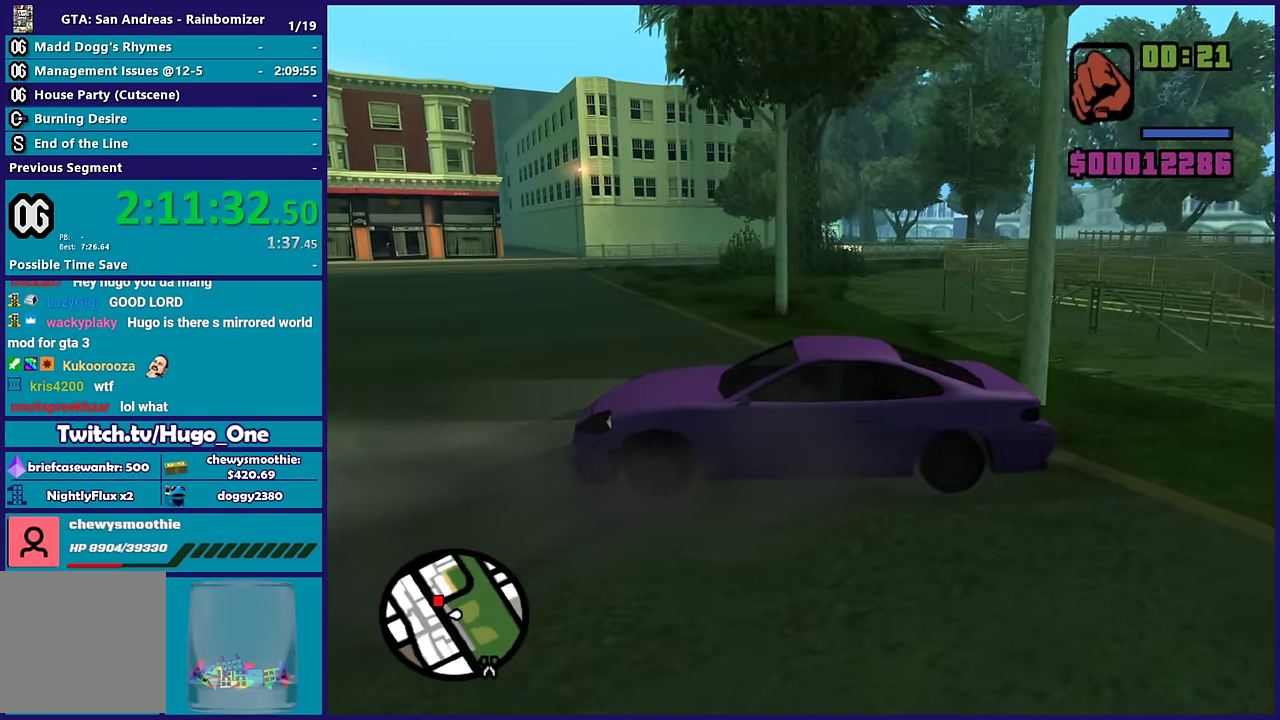
{"buttons": ["R2"], "left_stick": "right", "right_stick": "down-right", "button_events": []}
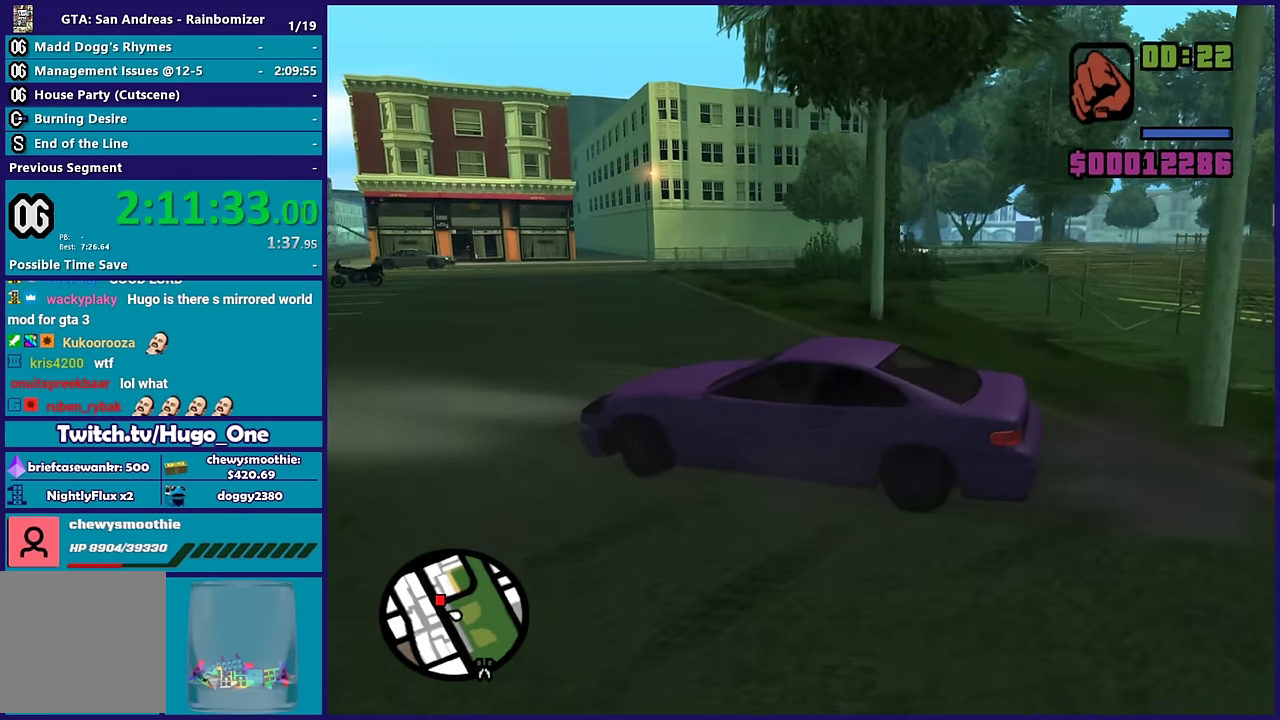
{"buttons": ["R2"], "left_stick": "down-right", "right_stick": "down-right", "button_events": []}
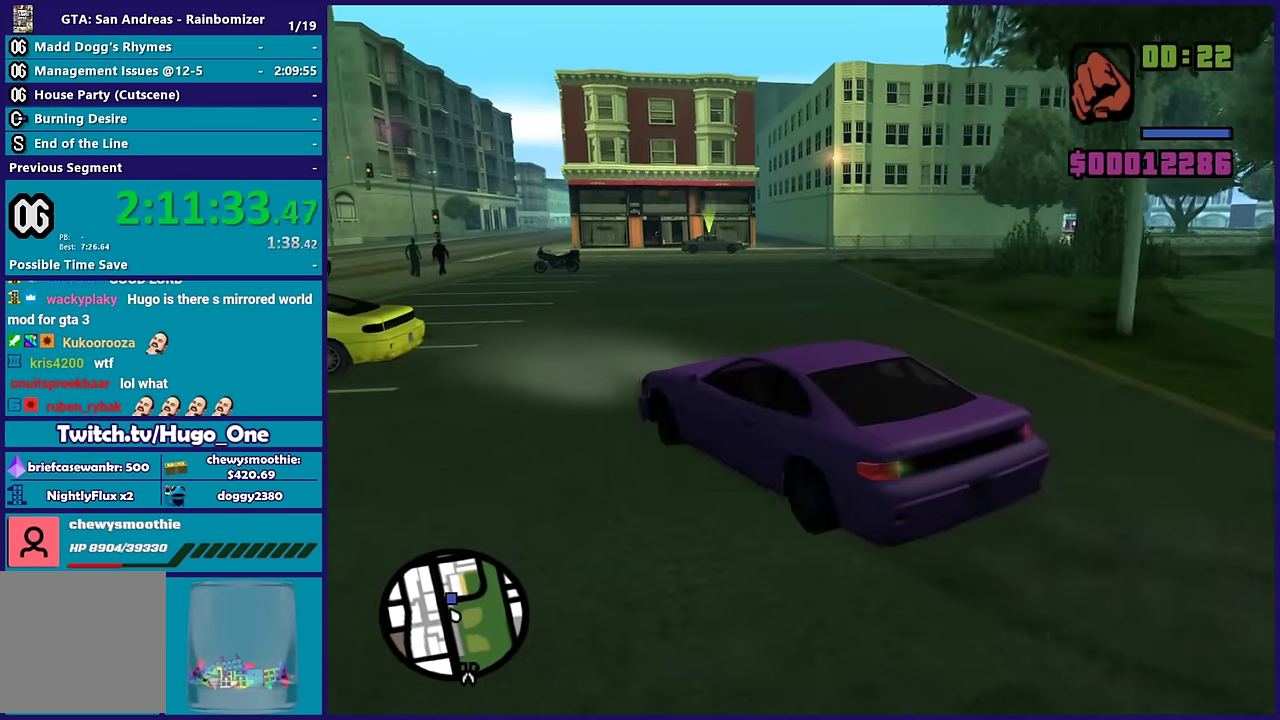
{"buttons": ["R2"], "left_stick": "right", "right_stick": "down-right", "button_events": []}
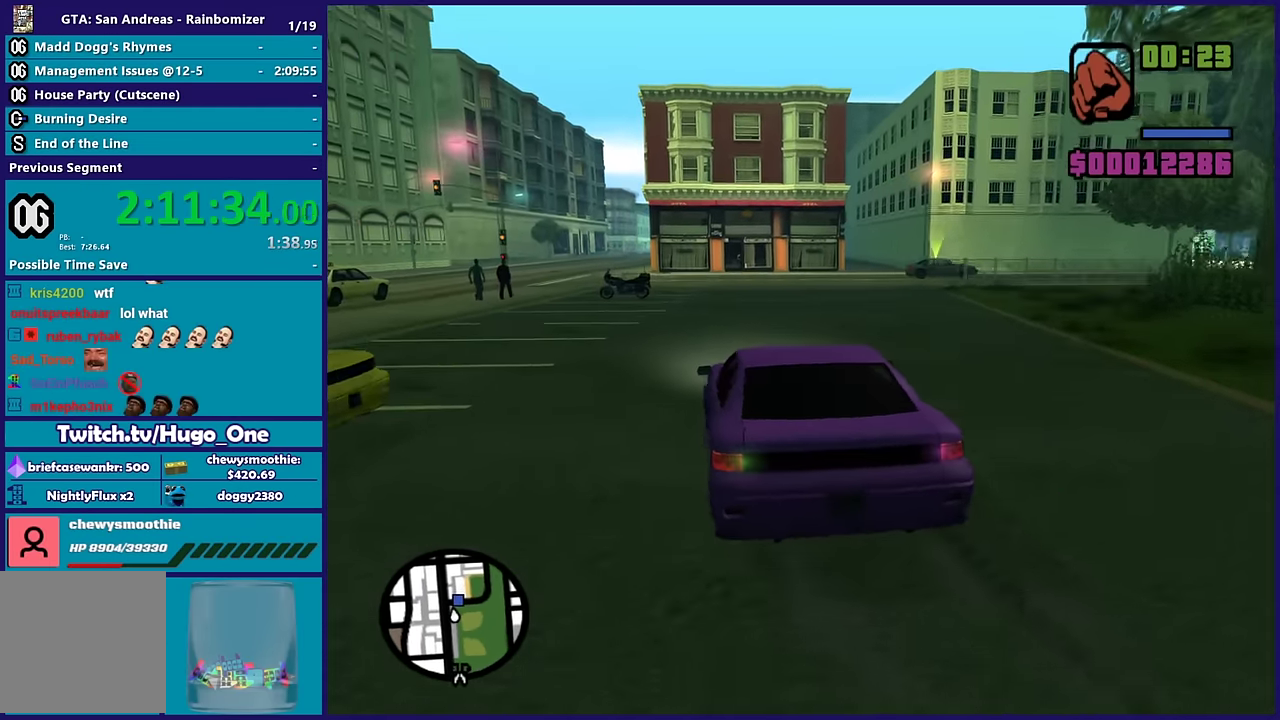
{"buttons": ["R2"], "left_stick": "center", "right_stick": "down-right"}
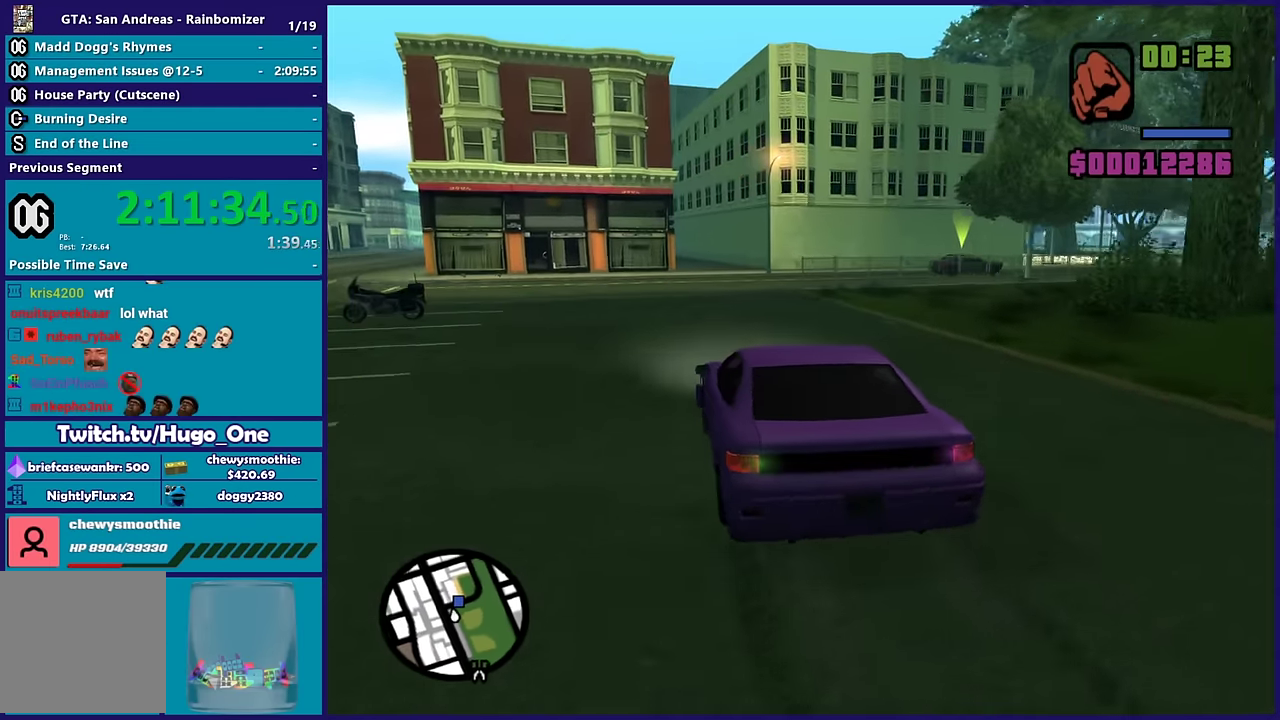
{"buttons": ["R2"], "left_stick": "center", "right_stick": "down-right", "button_events": []}
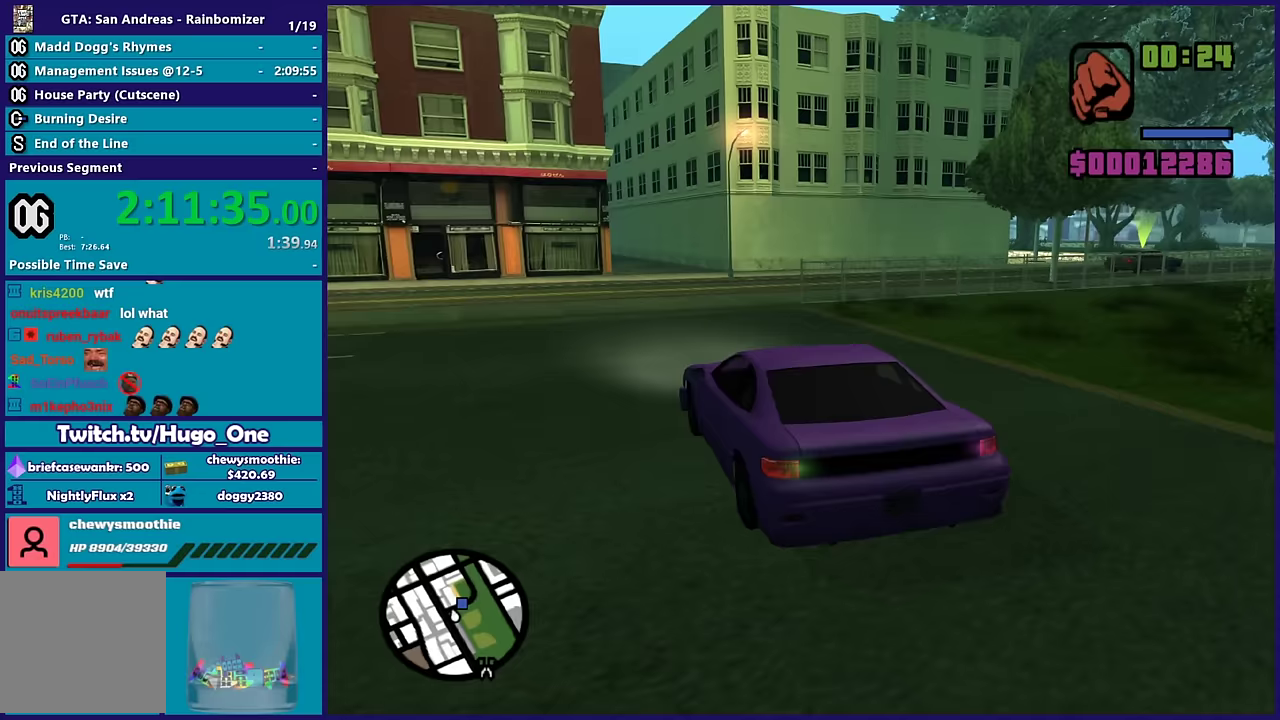
{"buttons": ["R2"], "left_stick": "down-right", "right_stick": "down-right", "button_events": []}
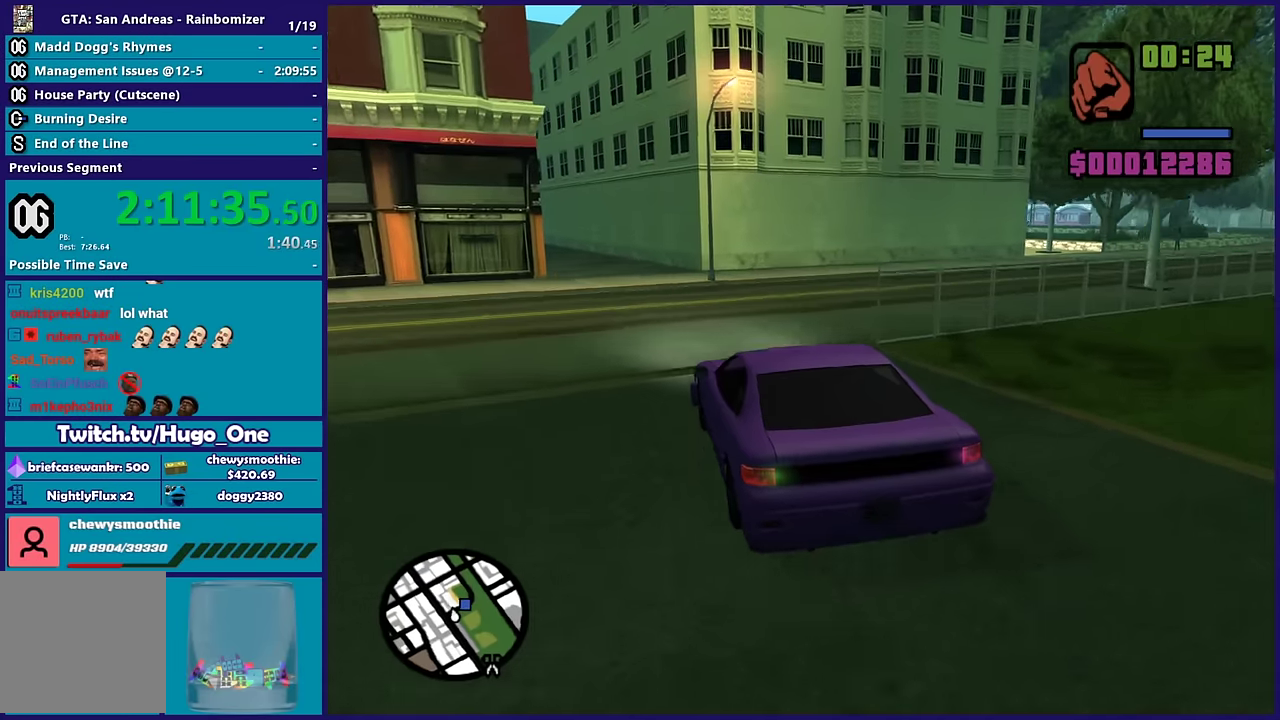
{"buttons": [], "left_stick": "right", "right_stick": "down-right", "button_events": [[117, "R2", "up"]]}
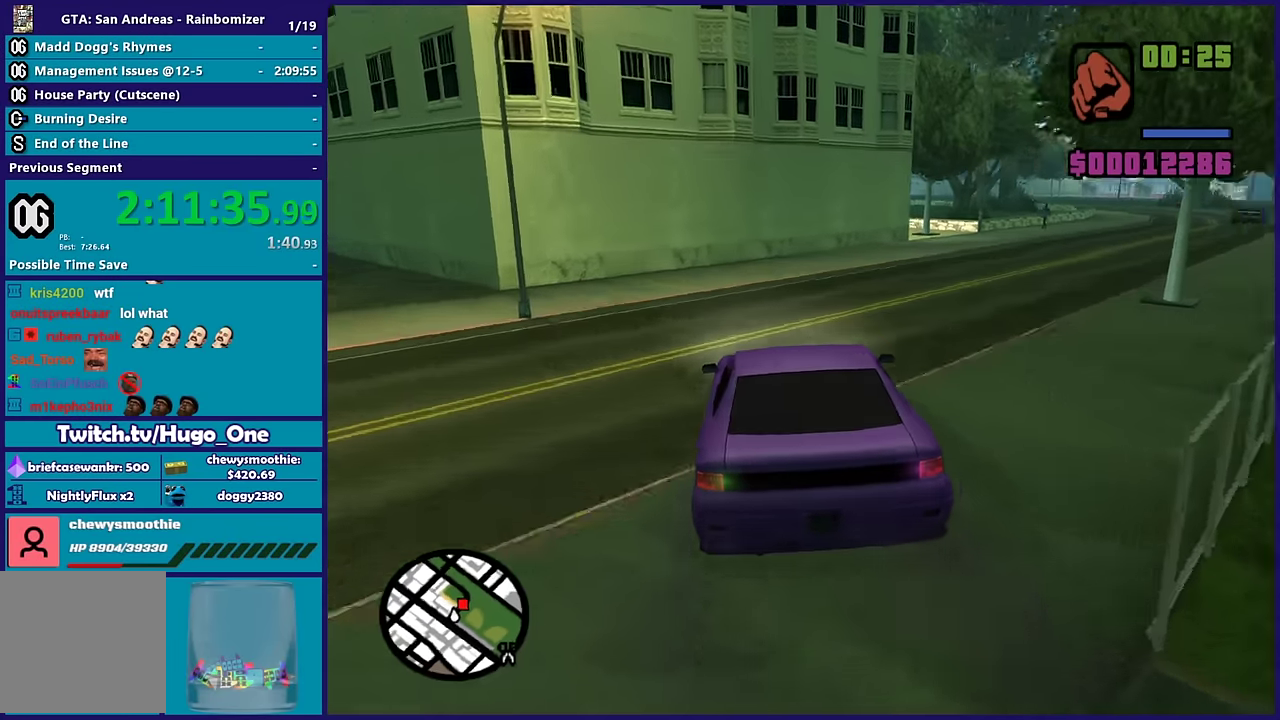
{"buttons": ["R2"], "left_stick": "right", "right_stick": "down-right", "button_events": [[100, "R2", "down"]]}
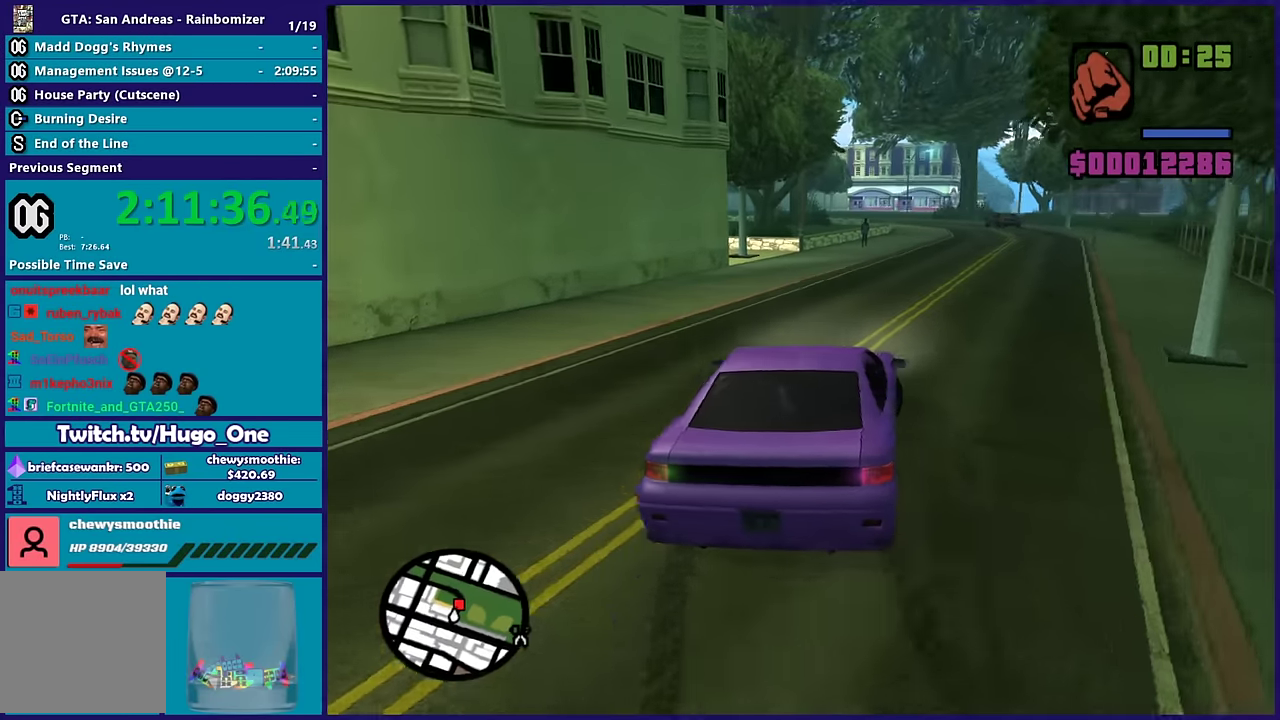
{"buttons": ["R2"], "left_stick": "center", "right_stick": "down-left"}
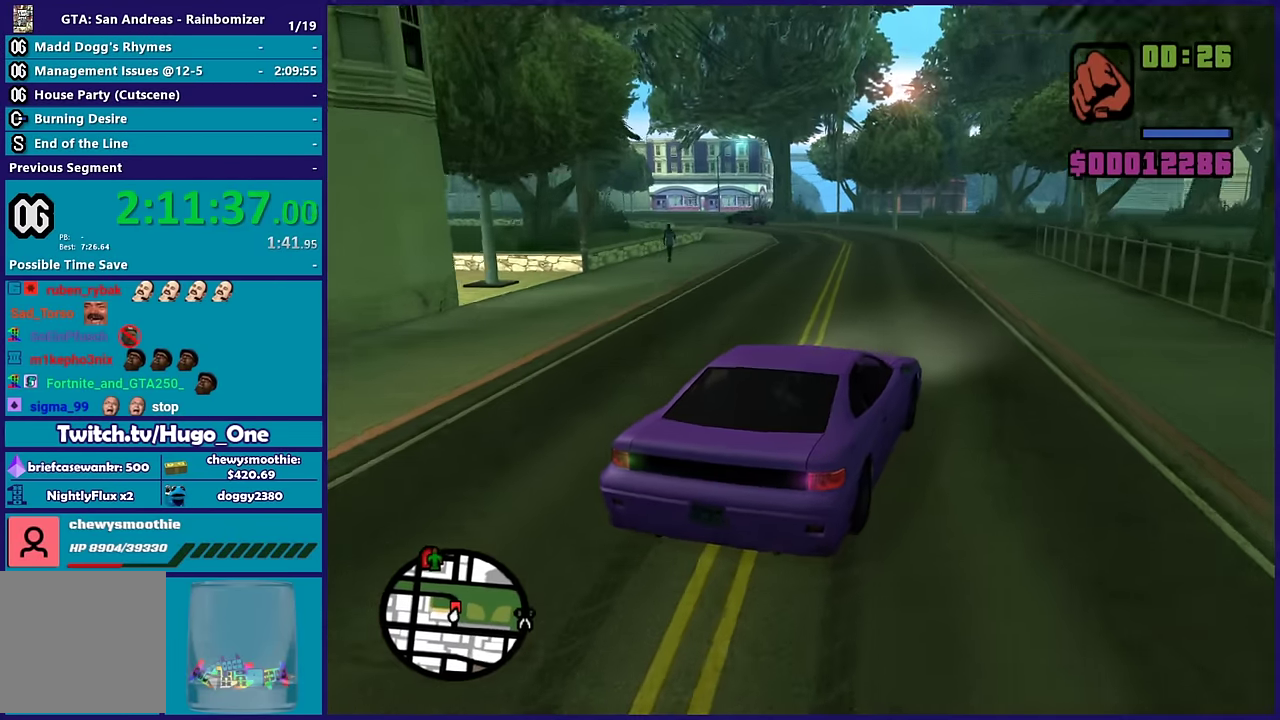
{"buttons": ["R2"], "left_stick": "center", "right_stick": "down-left"}